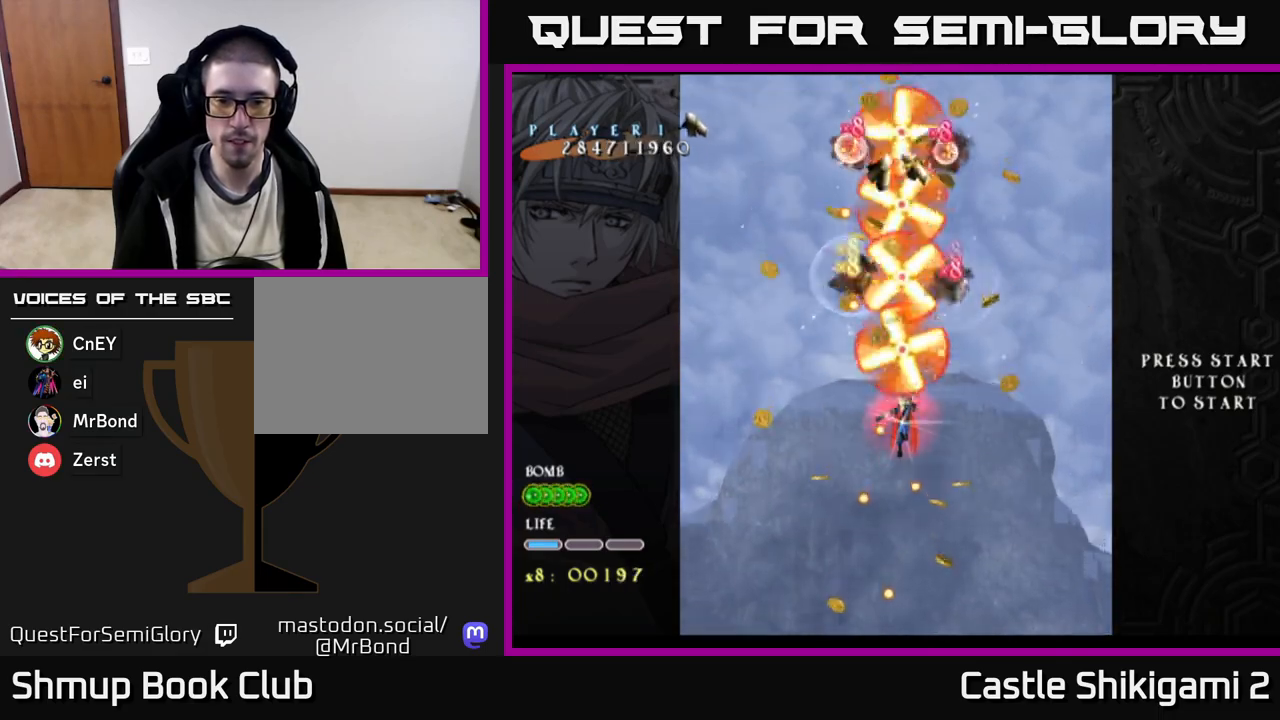
Gameplay with a controller (Xbox layout); each line is a JSON object with the inputs held at the frame after it. "events" lists button and stick changes between this image and that frame as [ms after this image, input, new state], when the widget could be followed in between. Not read: left_stick.
{"buttons": ["B", "DPAD_UP"], "right_stick": "center", "events": [[433, "DPAD_UP", "down"]]}
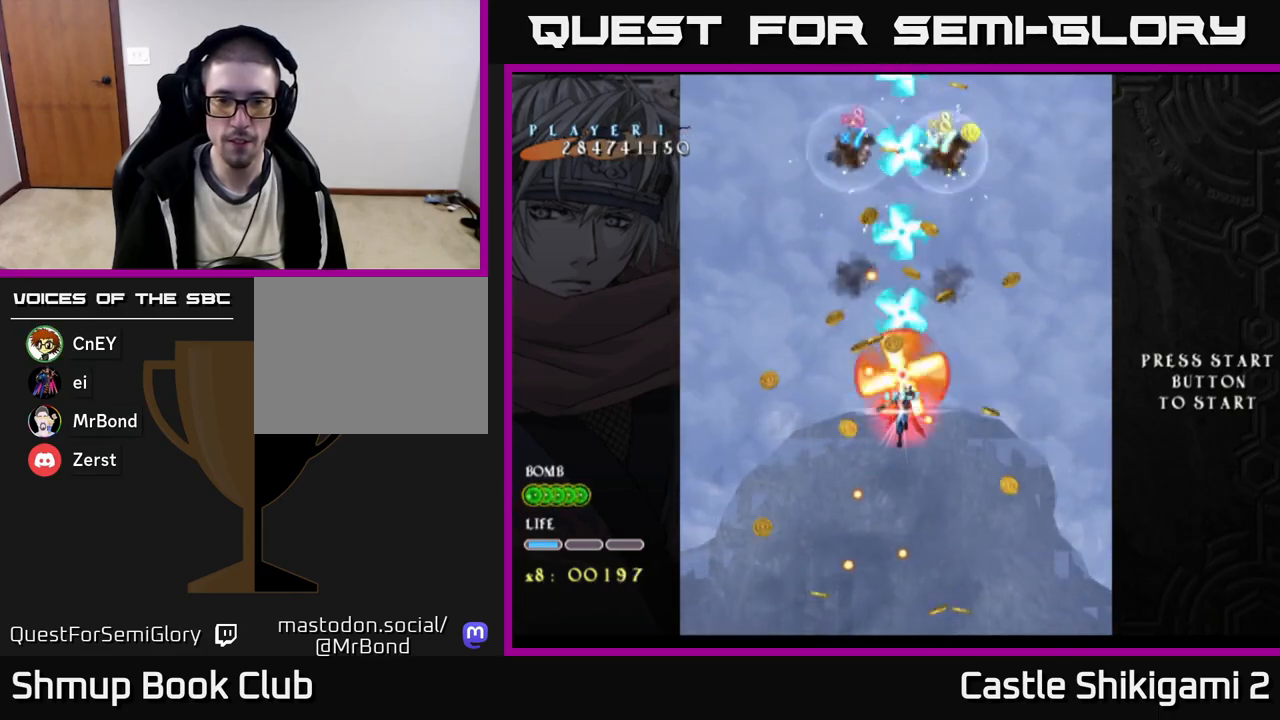
{"buttons": ["B", "DPAD_RIGHT"], "right_stick": "center", "events": [[117, "DPAD_UP", "up"], [433, "DPAD_RIGHT", "down"]]}
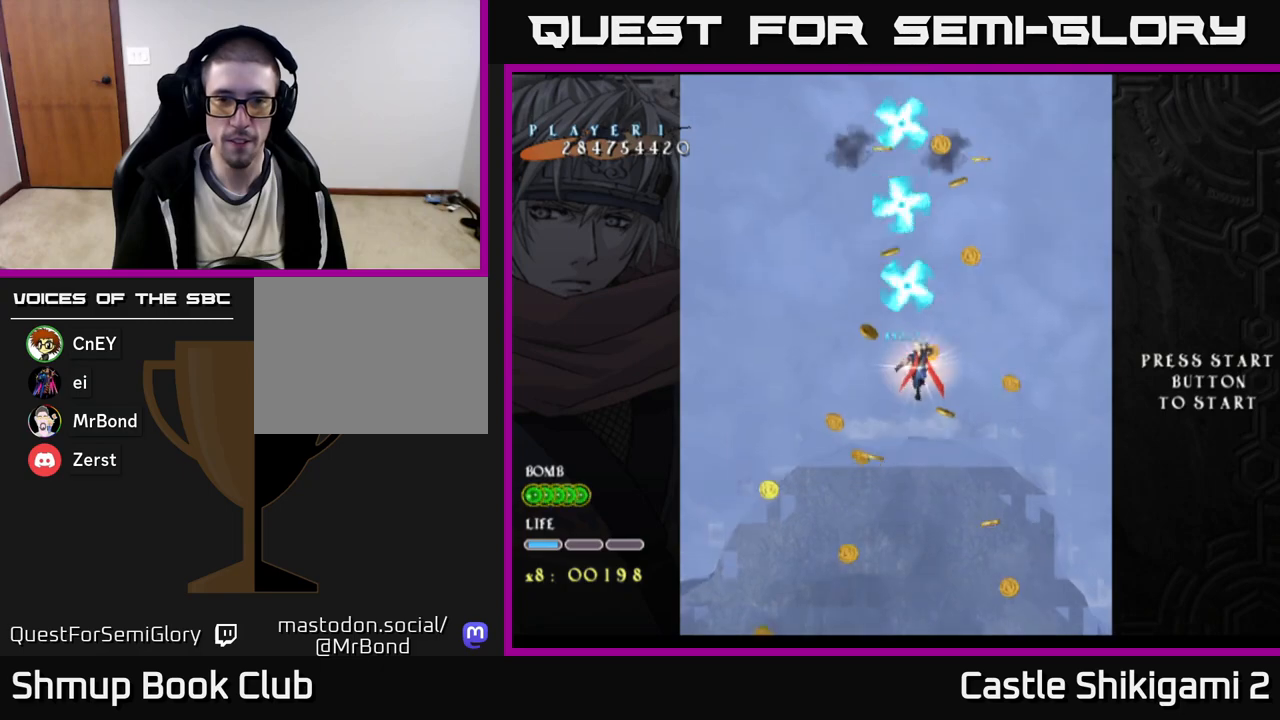
{"buttons": ["B", "DPAD_RIGHT"], "right_stick": "center", "events": [[33, "DPAD_RIGHT", "up"], [50, "DPAD_UP", "down"], [83, "DPAD_LEFT", "down"], [250, "DPAD_UP", "up"], [300, "DPAD_LEFT", "up"], [317, "DPAD_DOWN", "down"], [333, "DPAD_RIGHT", "down"], [367, "DPAD_DOWN", "up"]]}
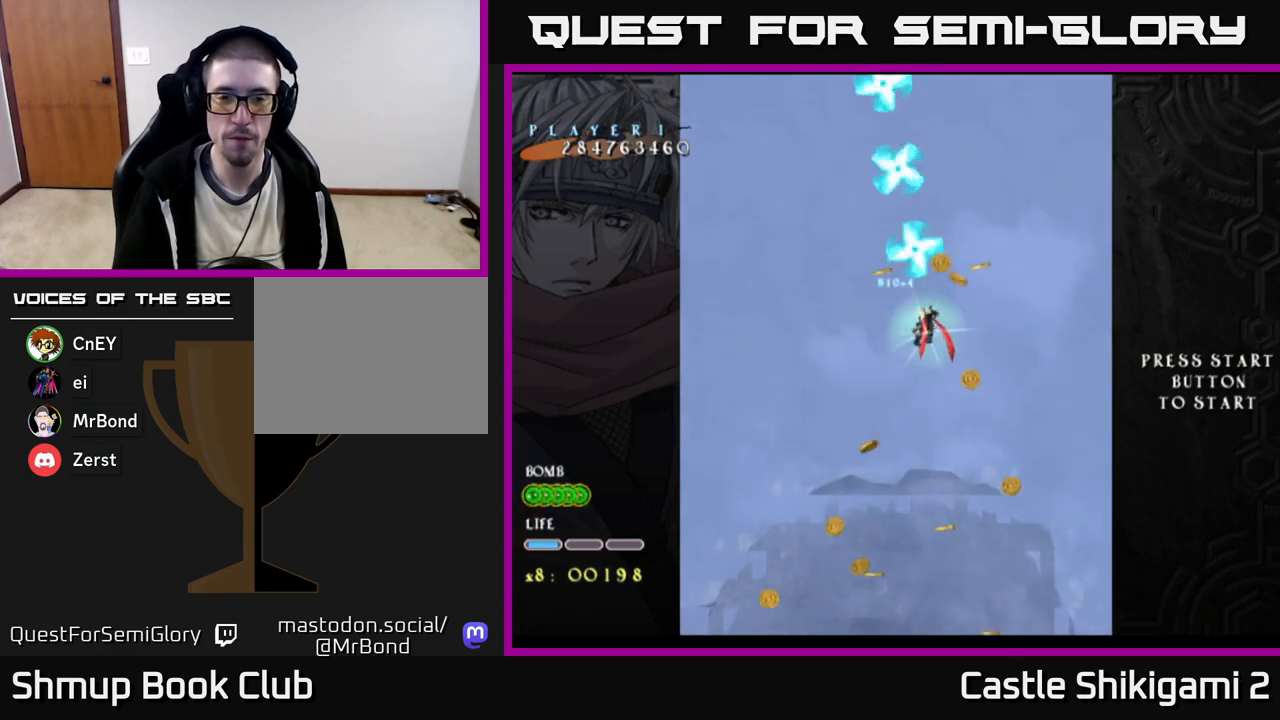
{"buttons": ["B", "DPAD_DOWN"], "right_stick": "center", "events": [[83, "DPAD_DOWN", "down"], [133, "DPAD_DOWN", "up"], [133, "DPAD_RIGHT", "up"], [167, "DPAD_UP", "down"], [217, "DPAD_LEFT", "down"], [250, "DPAD_UP", "up"], [350, "DPAD_DOWN", "down"], [400, "DPAD_LEFT", "up"]]}
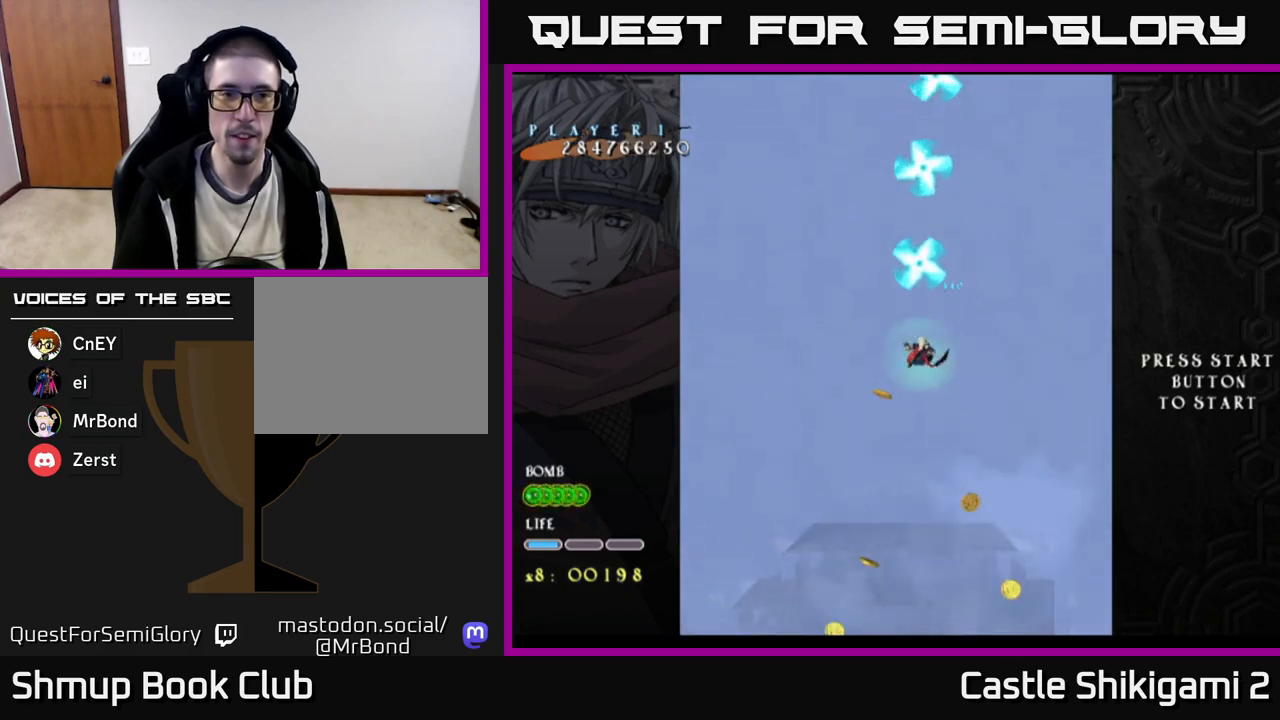
{"buttons": ["B", "DPAD_LEFT"], "right_stick": "center", "events": [[417, "DPAD_DOWN", "up"], [433, "DPAD_LEFT", "down"]]}
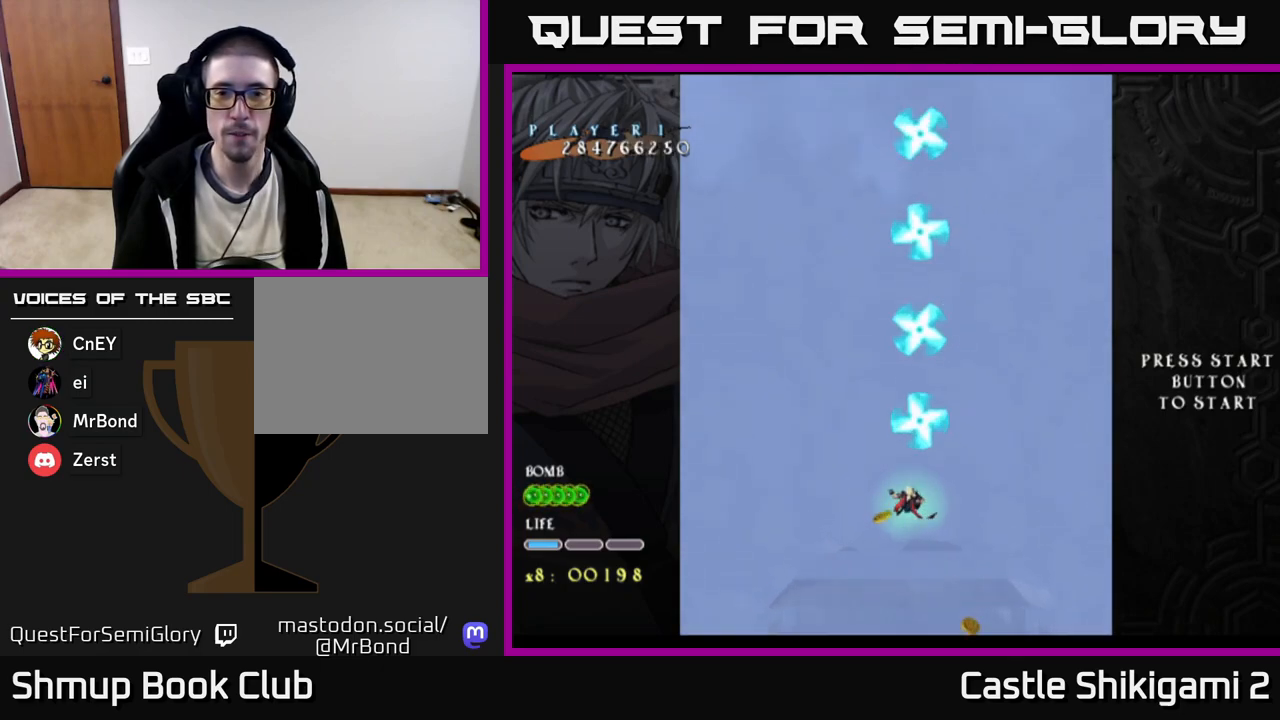
{"buttons": ["B"], "right_stick": "center", "events": [[83, "DPAD_LEFT", "up"]]}
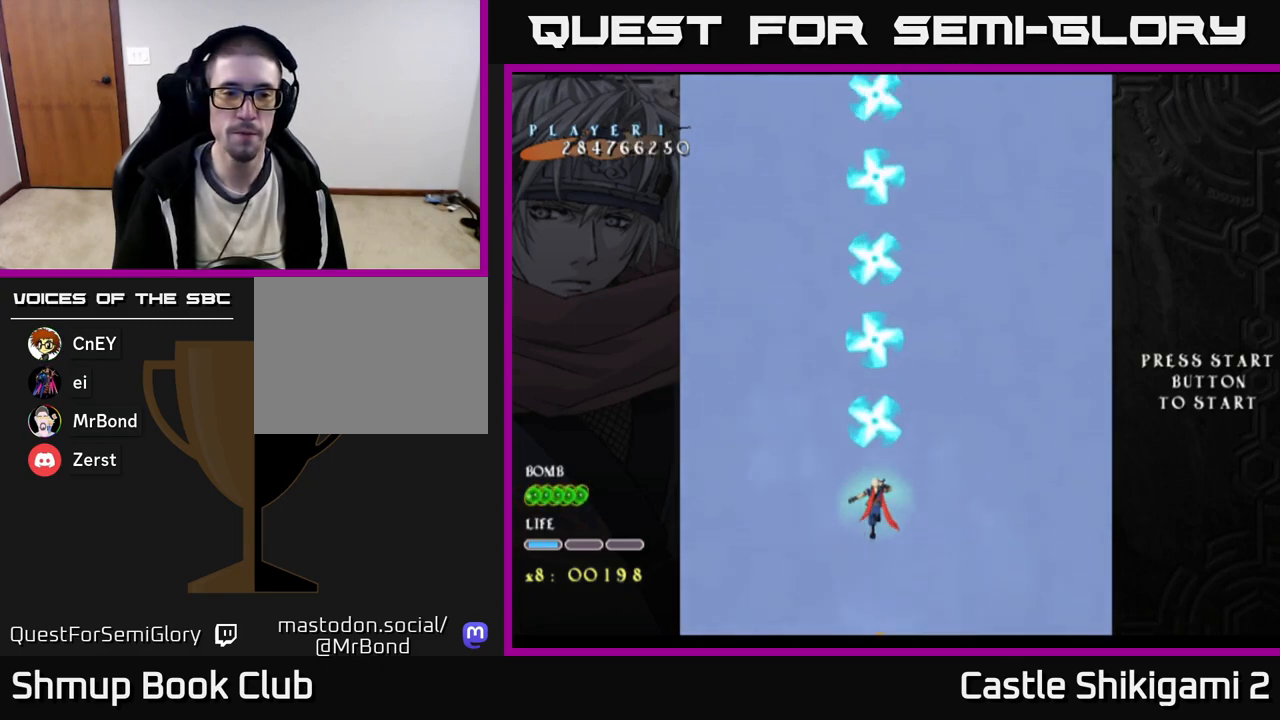
{"buttons": ["B"], "right_stick": "center", "events": []}
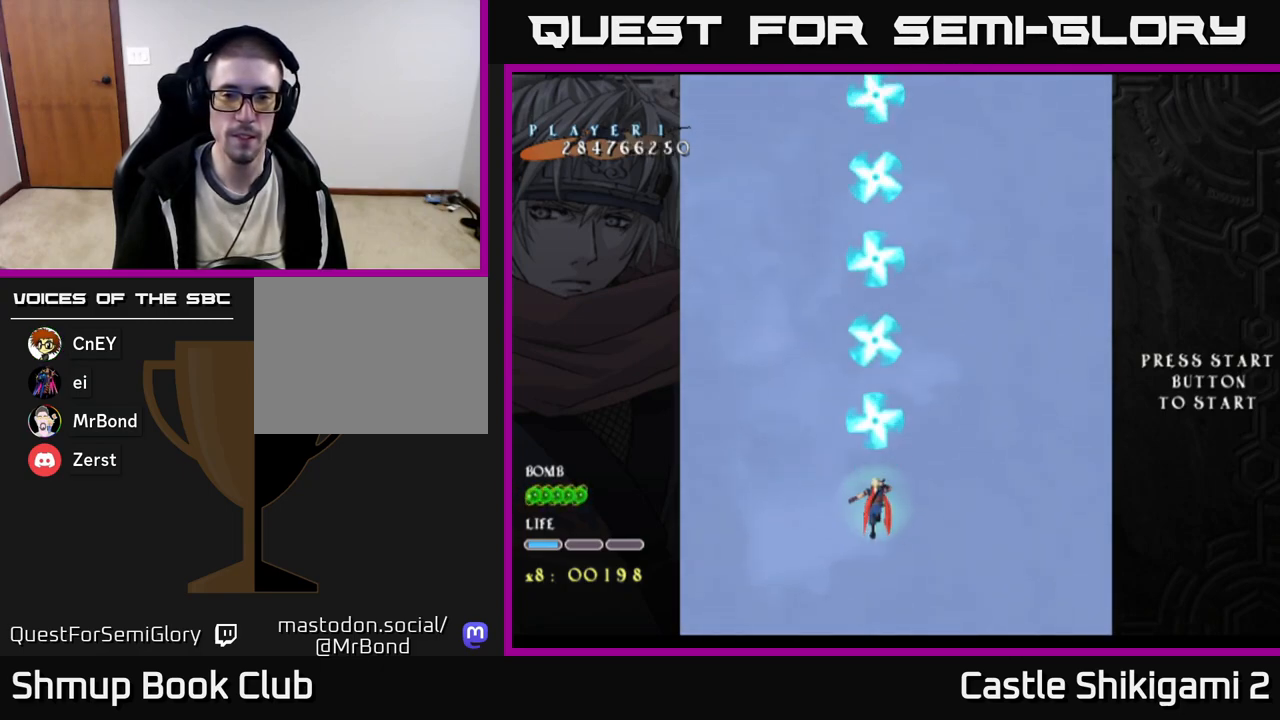
{"buttons": ["B", "DPAD_UP"], "right_stick": "center", "events": [[267, "DPAD_UP", "down"]]}
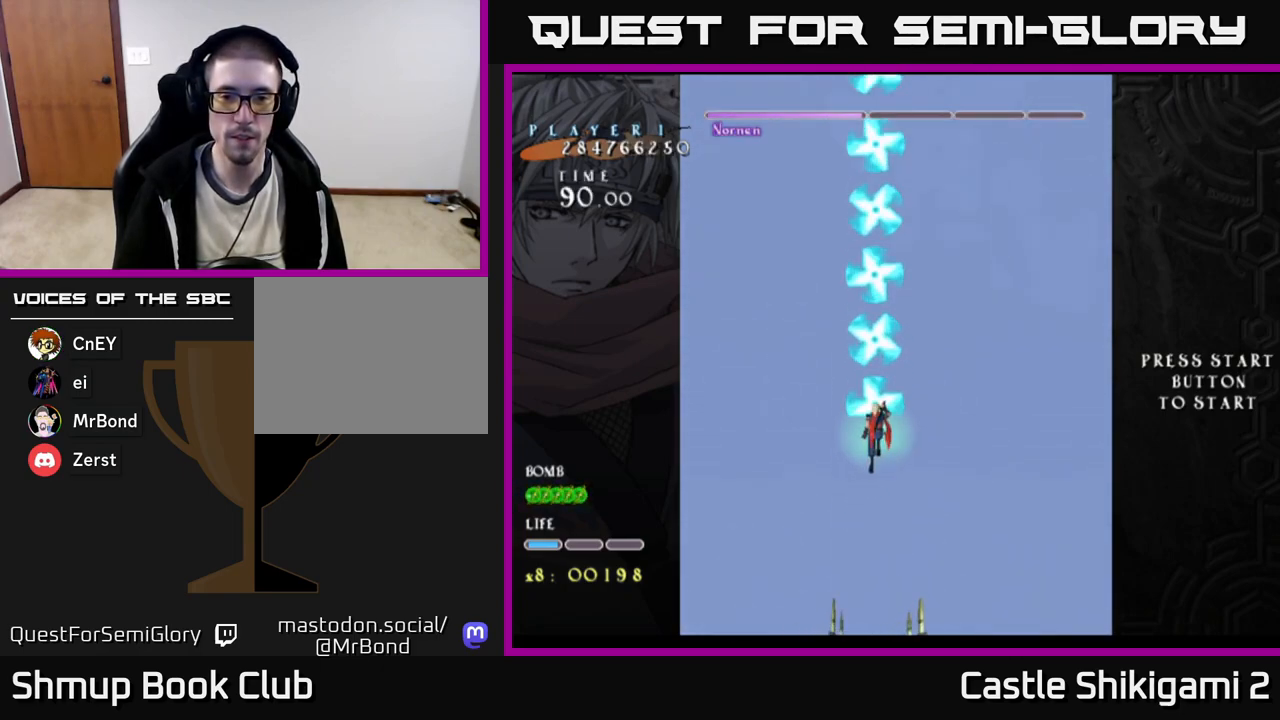
{"buttons": ["B", "DPAD_DOWN", "DPAD_RIGHT"], "right_stick": "center", "events": [[217, "DPAD_UP", "up"], [350, "DPAD_DOWN", "down"], [483, "DPAD_RIGHT", "down"]]}
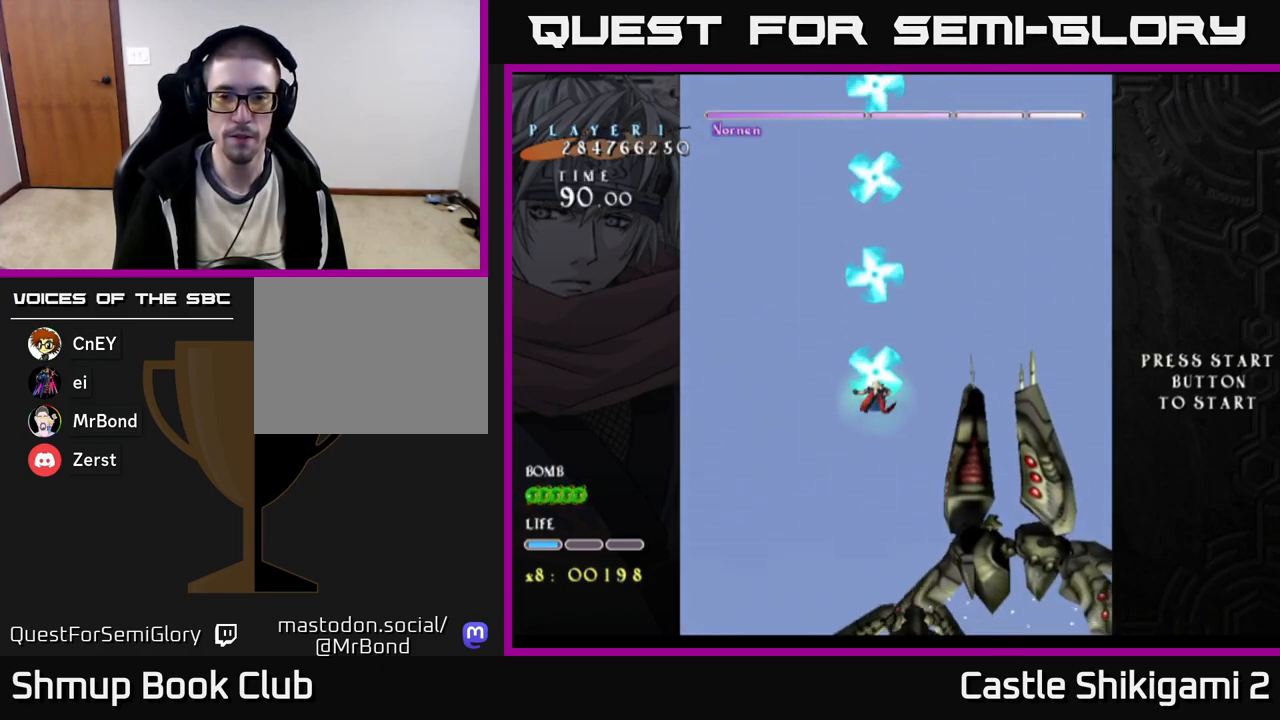
{"buttons": ["B", "DPAD_DOWN"], "right_stick": "center", "events": [[217, "DPAD_RIGHT", "up"]]}
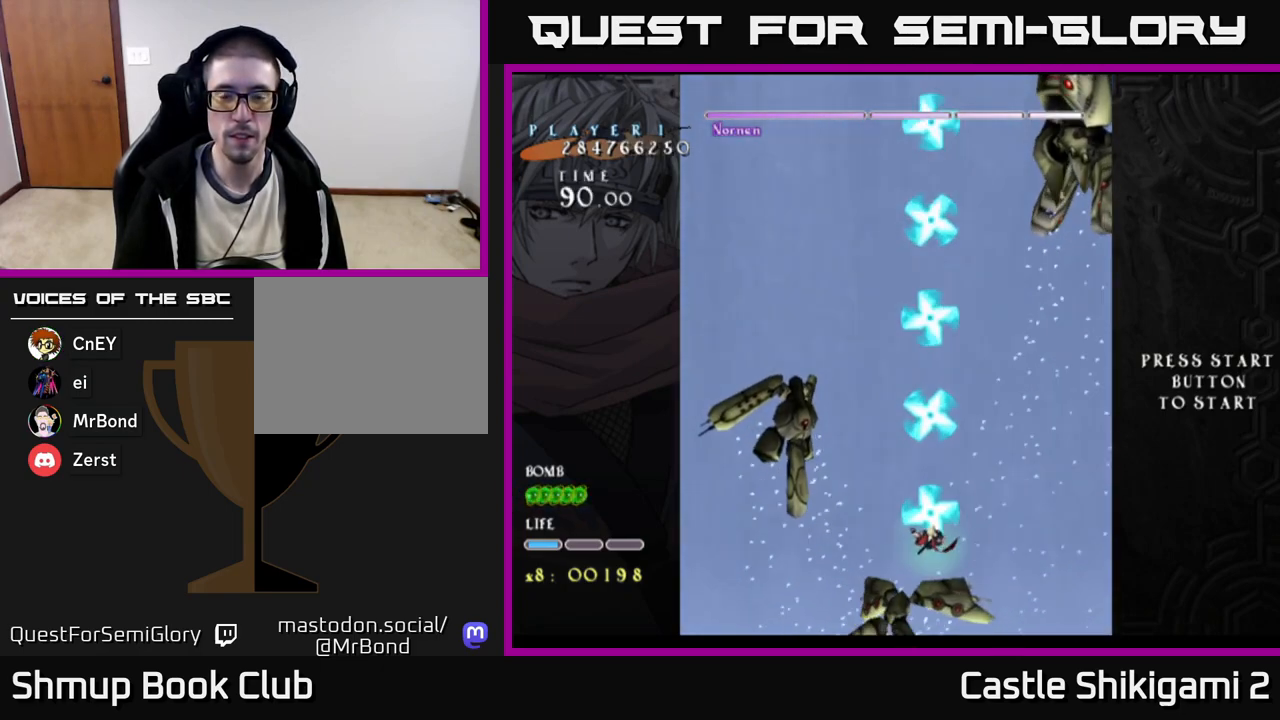
{"buttons": ["B"], "right_stick": "center", "events": [[17, "DPAD_DOWN", "up"], [17, "DPAD_RIGHT", "down"], [50, "DPAD_RIGHT", "up"], [83, "DPAD_UP", "down"], [250, "DPAD_UP", "up"]]}
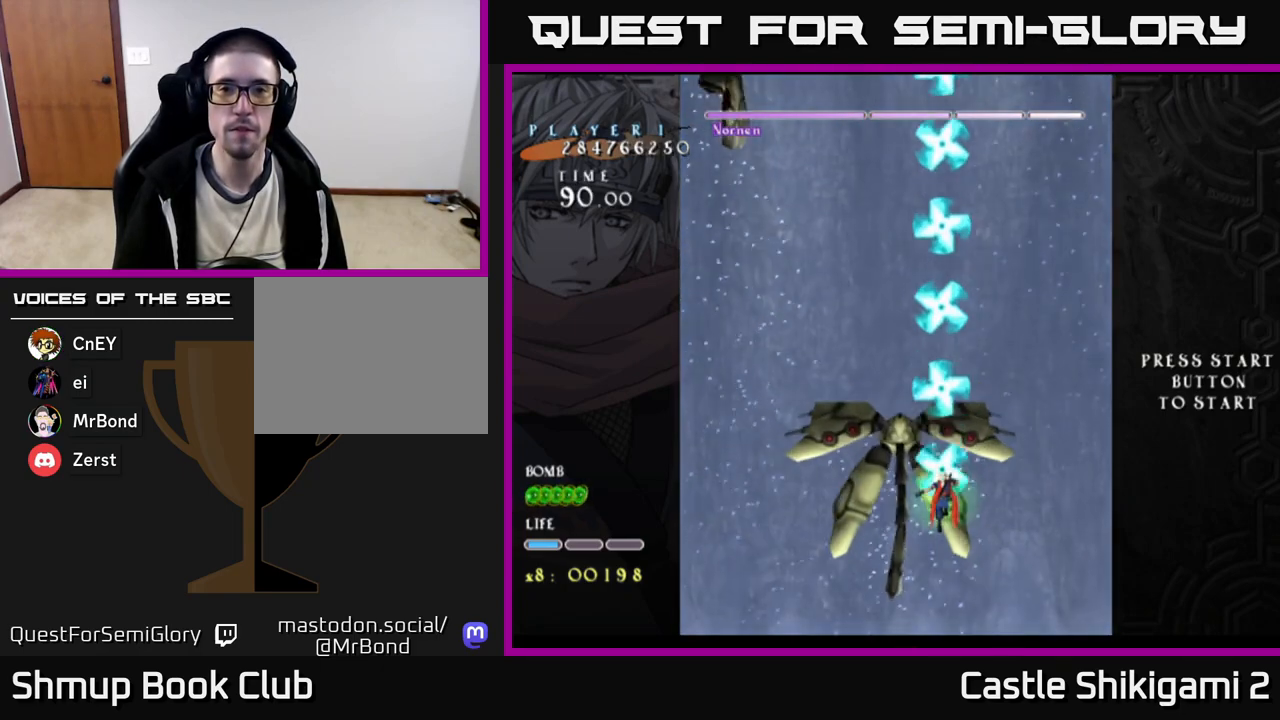
{"buttons": ["B"], "right_stick": "center", "events": []}
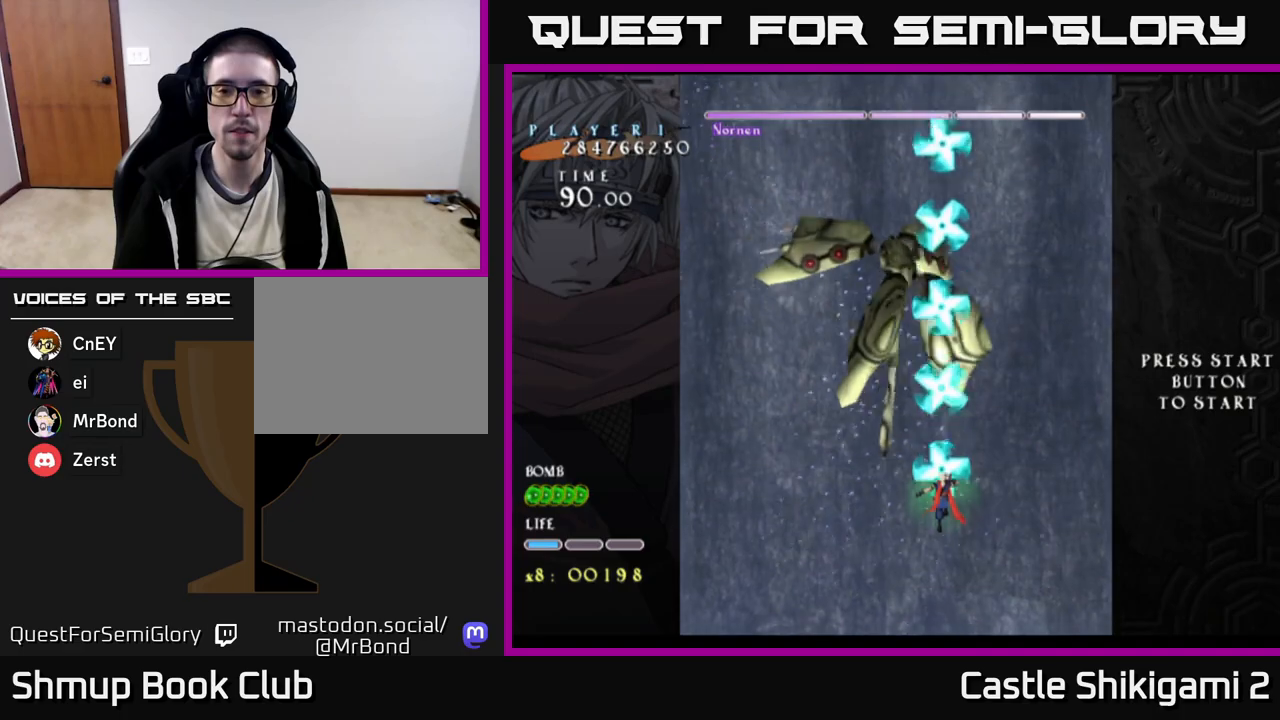
{"buttons": ["B"], "right_stick": "center", "events": [[83, "DPAD_LEFT", "down"], [100, "DPAD_UP", "down"], [167, "DPAD_LEFT", "up"], [333, "DPAD_UP", "up"]]}
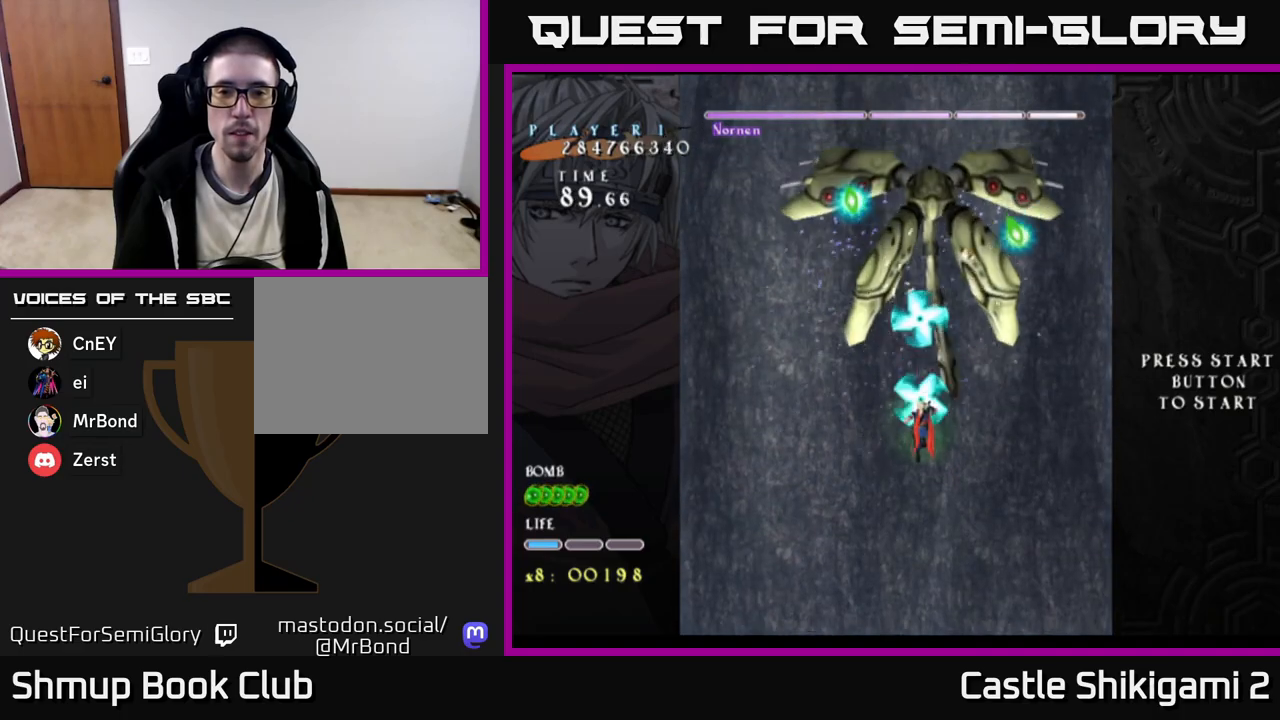
{"buttons": ["B"], "right_stick": "center", "events": []}
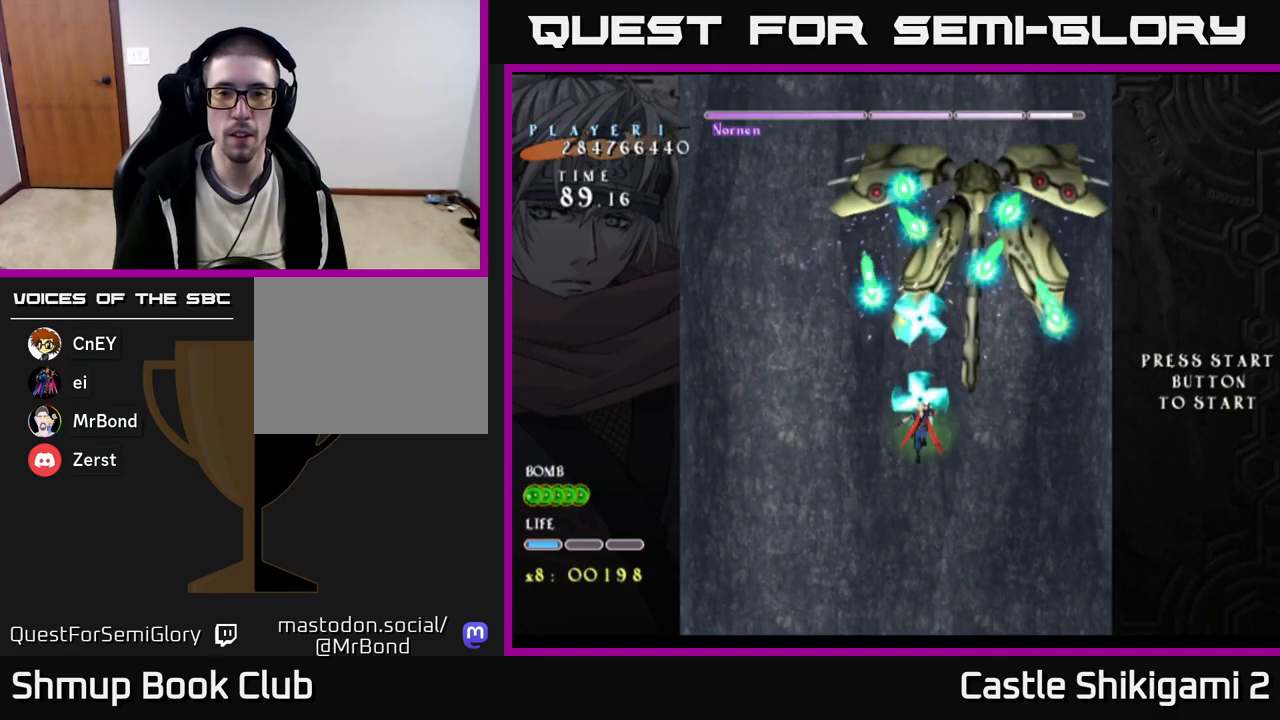
{"buttons": ["B"], "right_stick": "center", "events": [[50, "DPAD_UP", "down"], [150, "DPAD_UP", "up"]]}
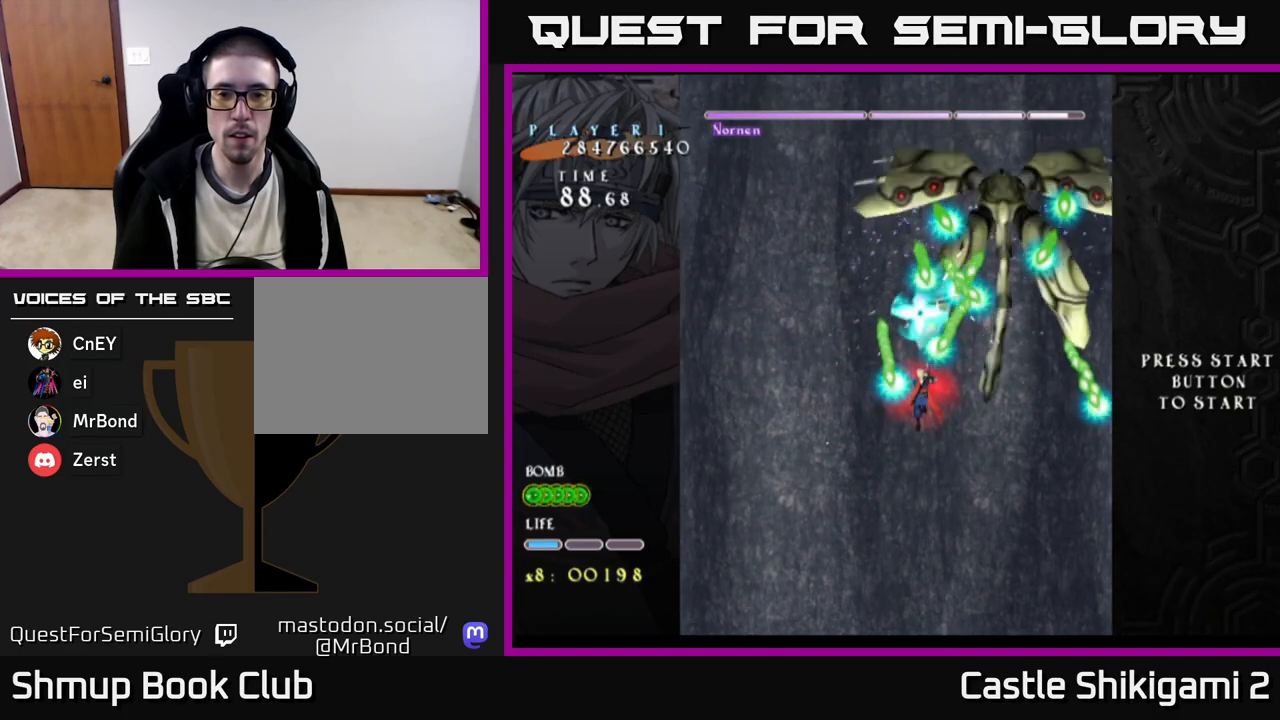
{"buttons": ["B"], "right_stick": "center", "events": [[50, "DPAD_DOWN", "down"], [150, "DPAD_DOWN", "up"]]}
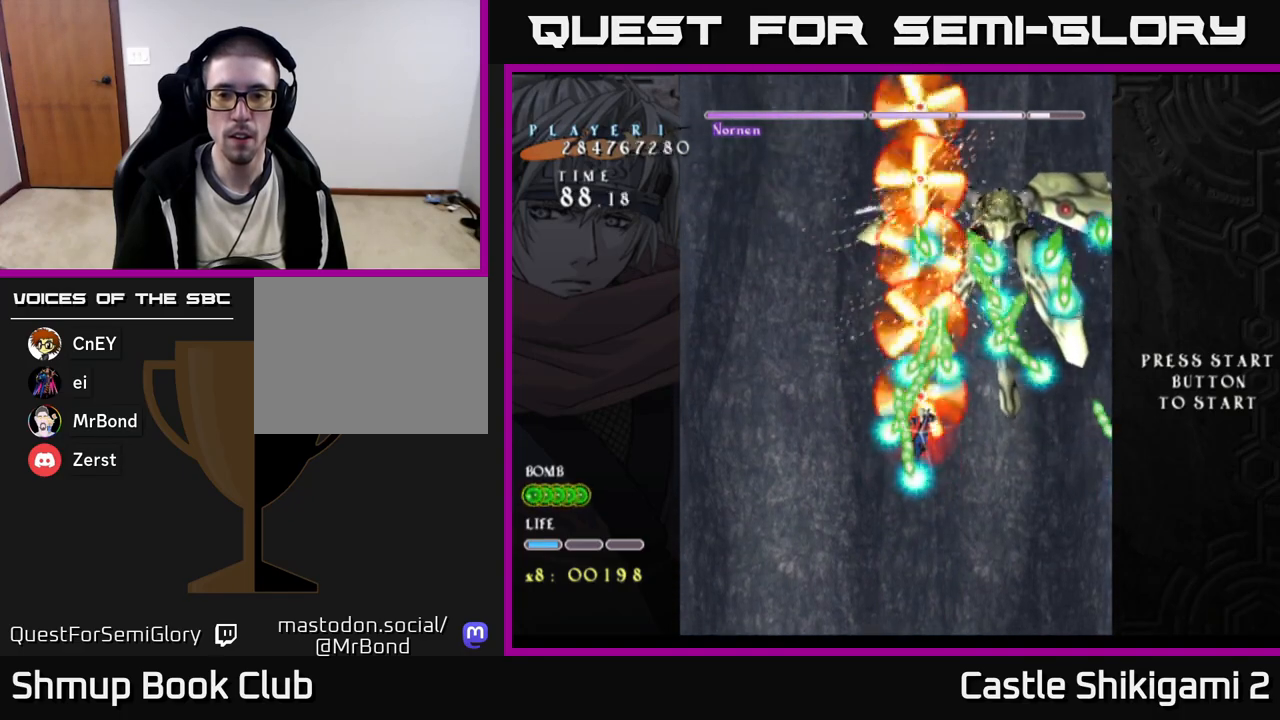
{"buttons": ["B"], "right_stick": "center", "events": [[50, "DPAD_DOWN", "down"], [117, "DPAD_DOWN", "up"]]}
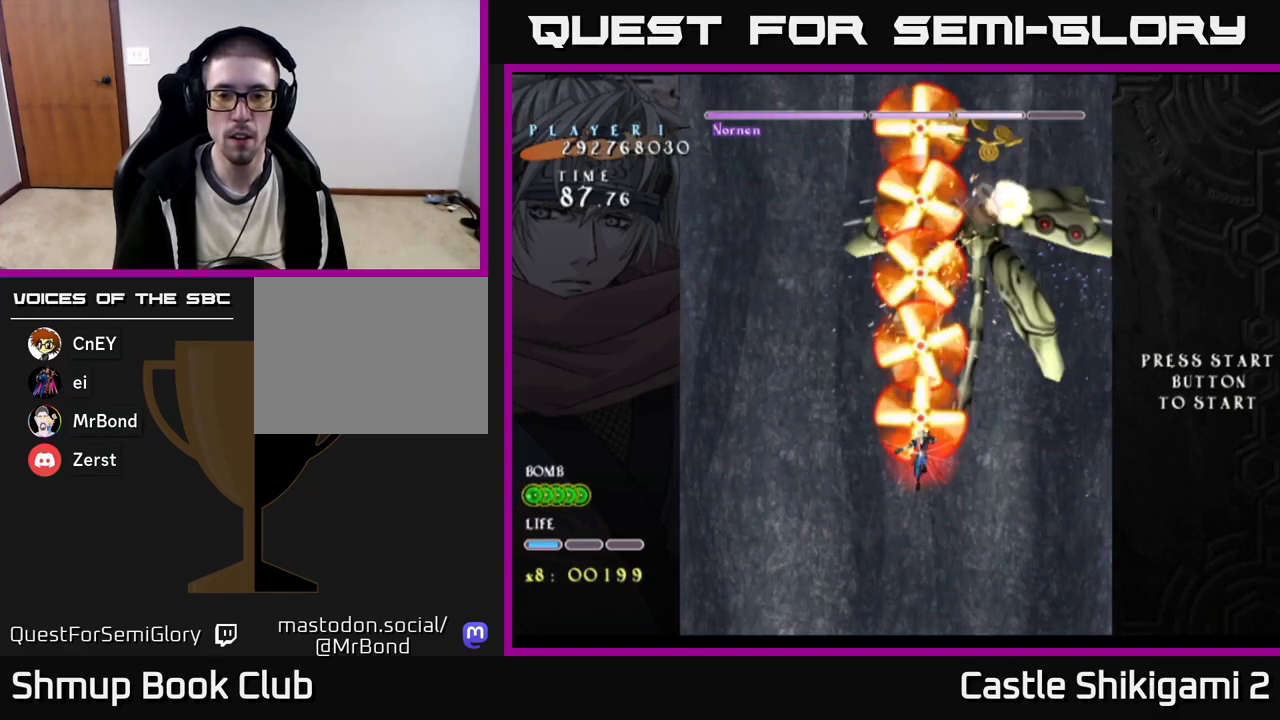
{"buttons": ["B"], "right_stick": "center", "events": []}
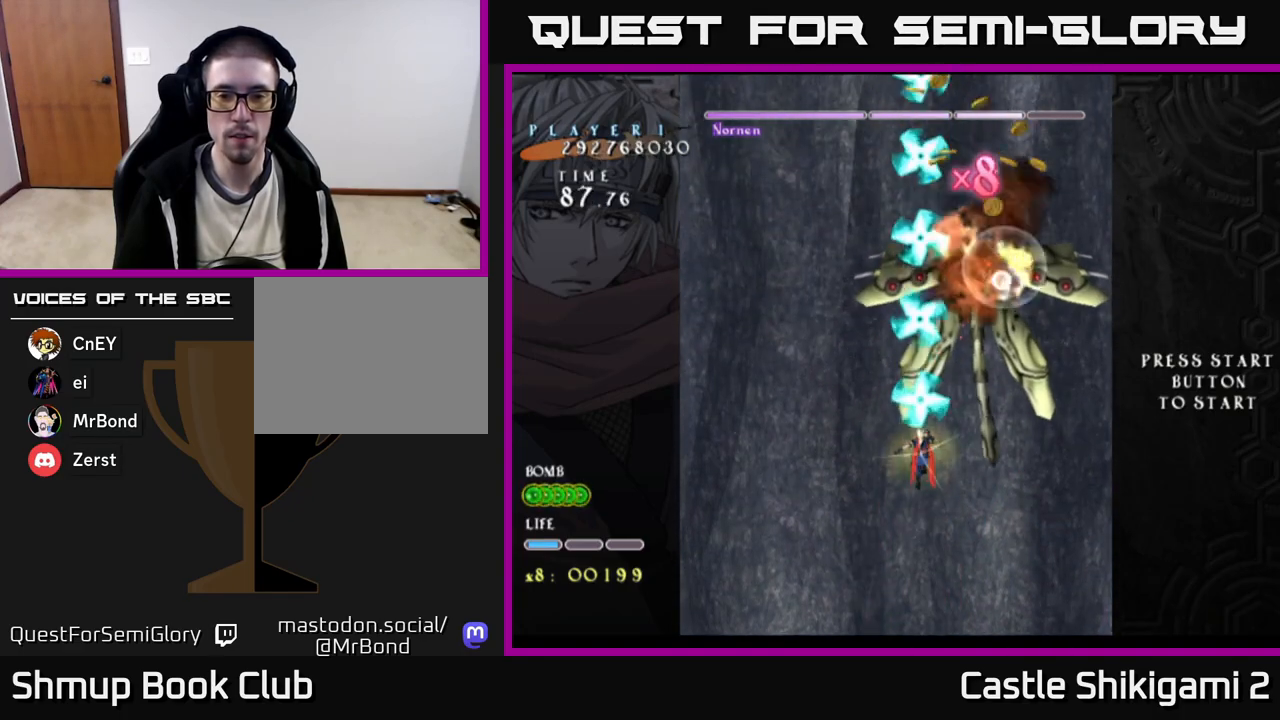
{"buttons": ["B", "DPAD_UP"], "right_stick": "center", "events": [[17, "DPAD_RIGHT", "down"], [167, "DPAD_UP", "down"], [183, "DPAD_RIGHT", "up"]]}
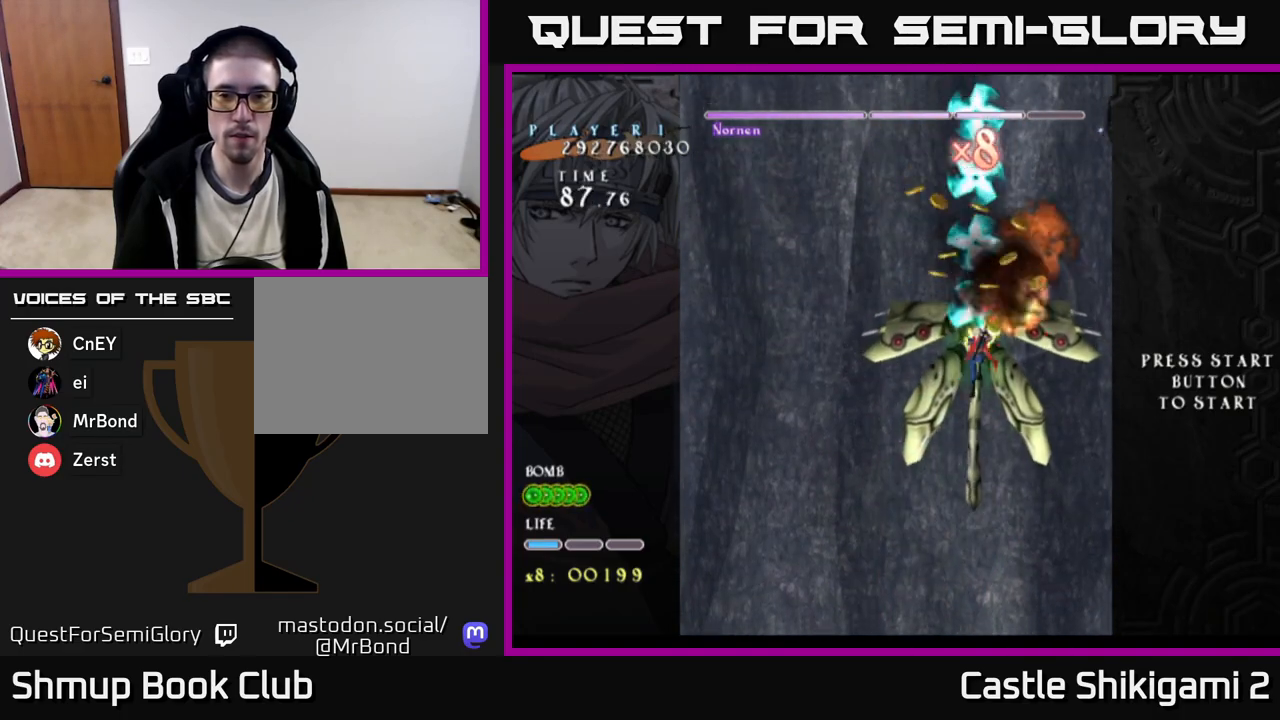
{"buttons": ["B", "DPAD_LEFT"], "right_stick": "center", "events": [[117, "DPAD_RIGHT", "down"], [117, "DPAD_UP", "up"], [250, "DPAD_DOWN", "down"], [283, "DPAD_RIGHT", "up"], [433, "DPAD_LEFT", "down"], [467, "DPAD_DOWN", "up"]]}
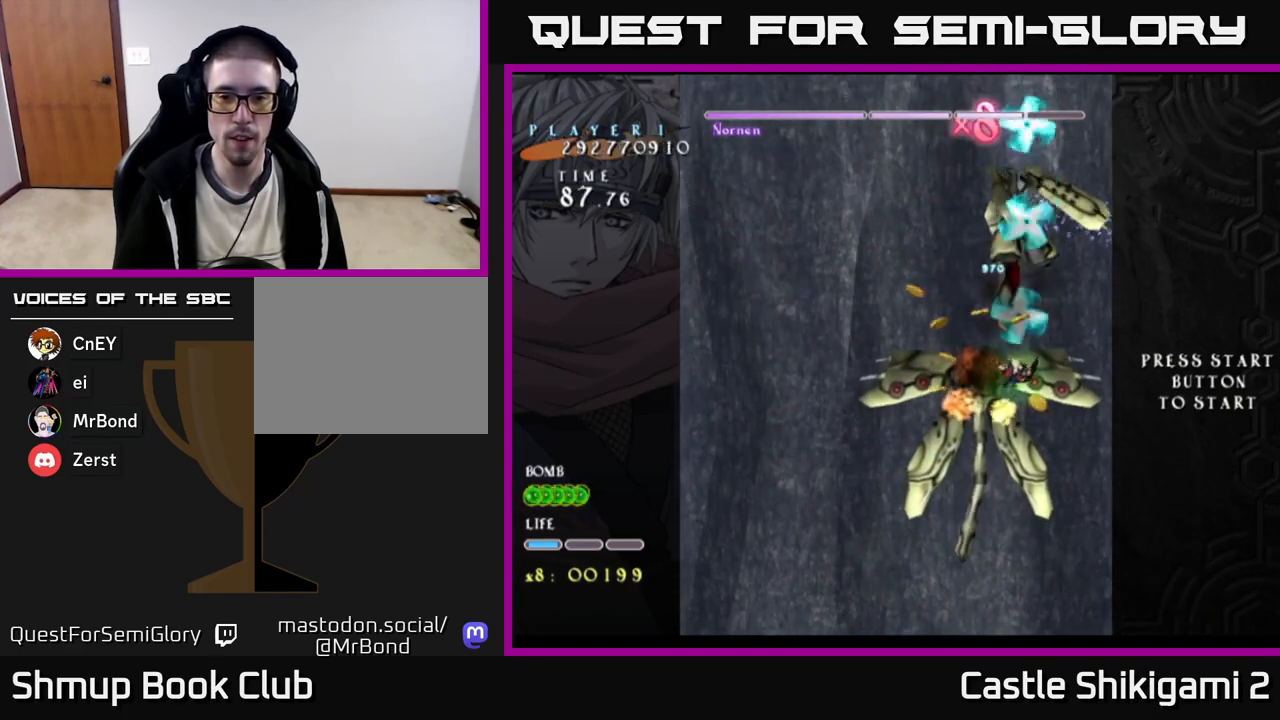
{"buttons": ["B", "DPAD_DOWN", "DPAD_RIGHT"], "right_stick": "center", "events": [[17, "DPAD_DOWN", "down"], [50, "DPAD_DOWN", "up"], [167, "DPAD_DOWN", "down"], [233, "DPAD_LEFT", "up"], [450, "DPAD_RIGHT", "down"]]}
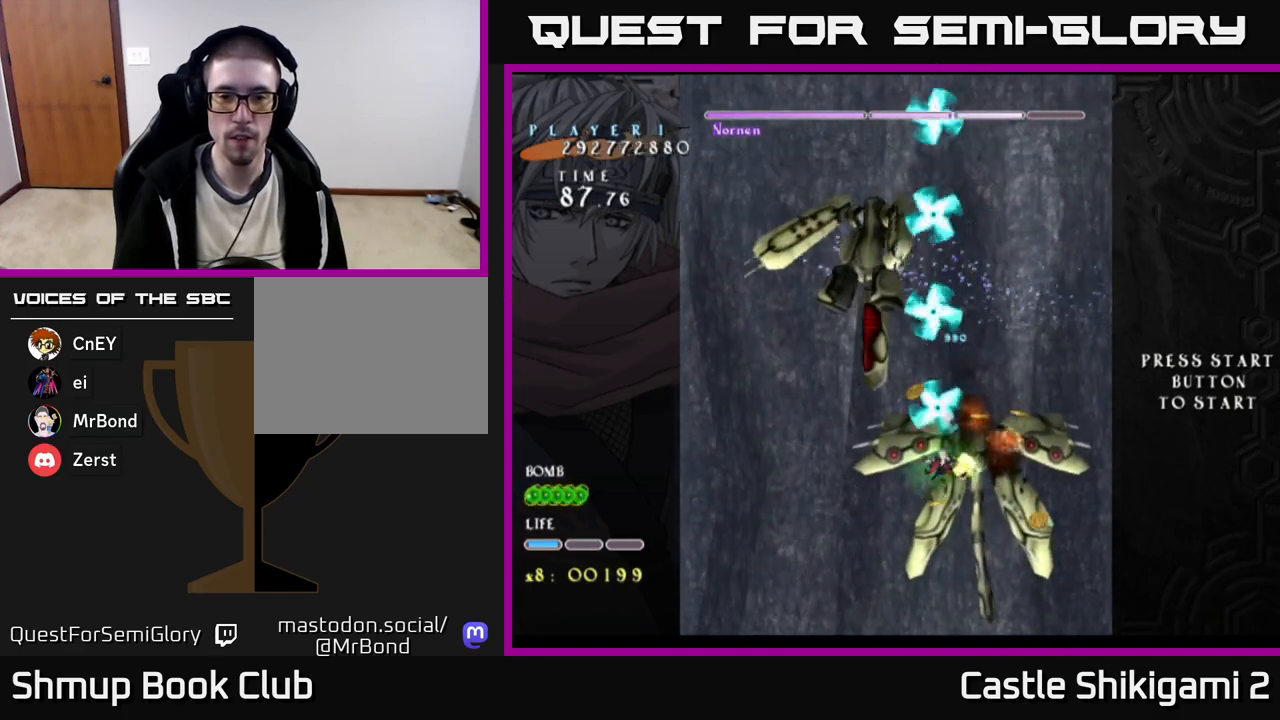
{"buttons": ["B"], "right_stick": "center", "events": [[67, "DPAD_DOWN", "up"], [133, "DPAD_RIGHT", "up"], [150, "DPAD_UP", "down"], [183, "DPAD_LEFT", "down"], [233, "DPAD_UP", "up"], [483, "DPAD_LEFT", "up"]]}
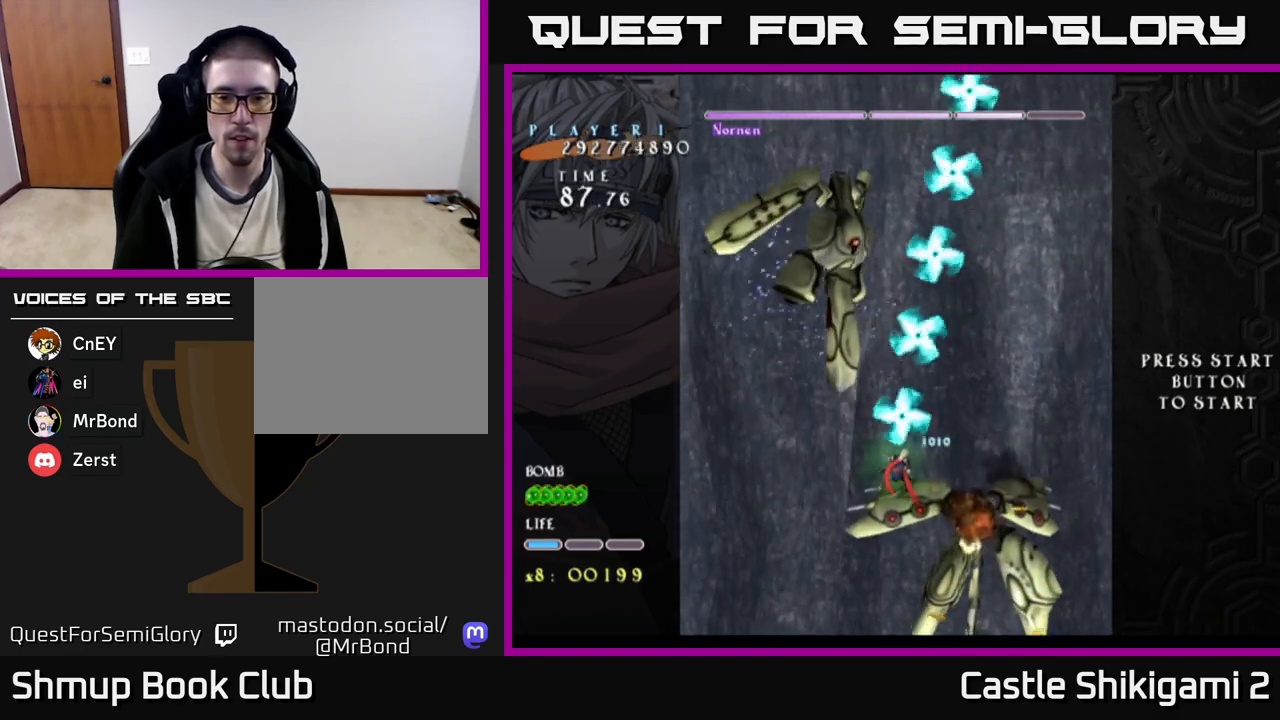
{"buttons": ["B", "DPAD_RIGHT"], "right_stick": "center", "events": [[117, "DPAD_UP", "down"], [417, "DPAD_UP", "up"], [450, "DPAD_RIGHT", "down"]]}
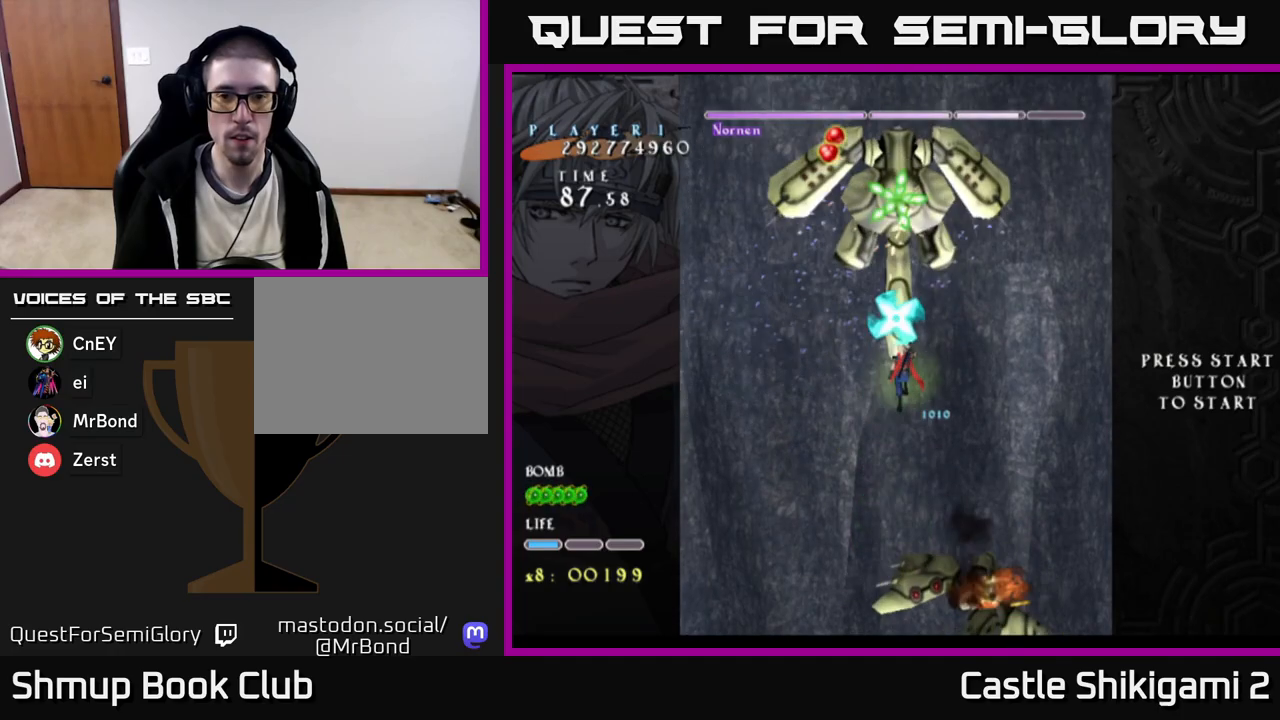
{"buttons": ["B"], "right_stick": "center", "events": [[83, "DPAD_RIGHT", "up"], [317, "DPAD_LEFT", "down"], [400, "DPAD_LEFT", "up"]]}
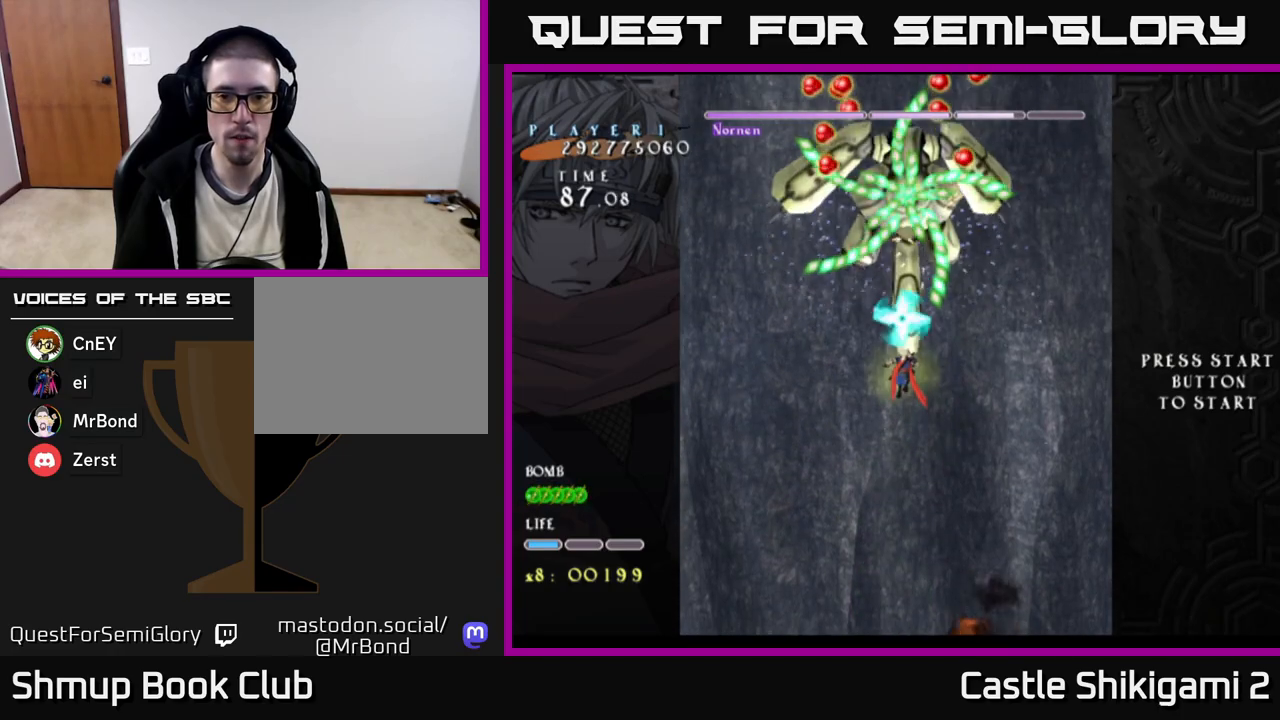
{"buttons": ["B"], "right_stick": "center", "events": [[183, "DPAD_UP", "down"], [317, "DPAD_UP", "up"]]}
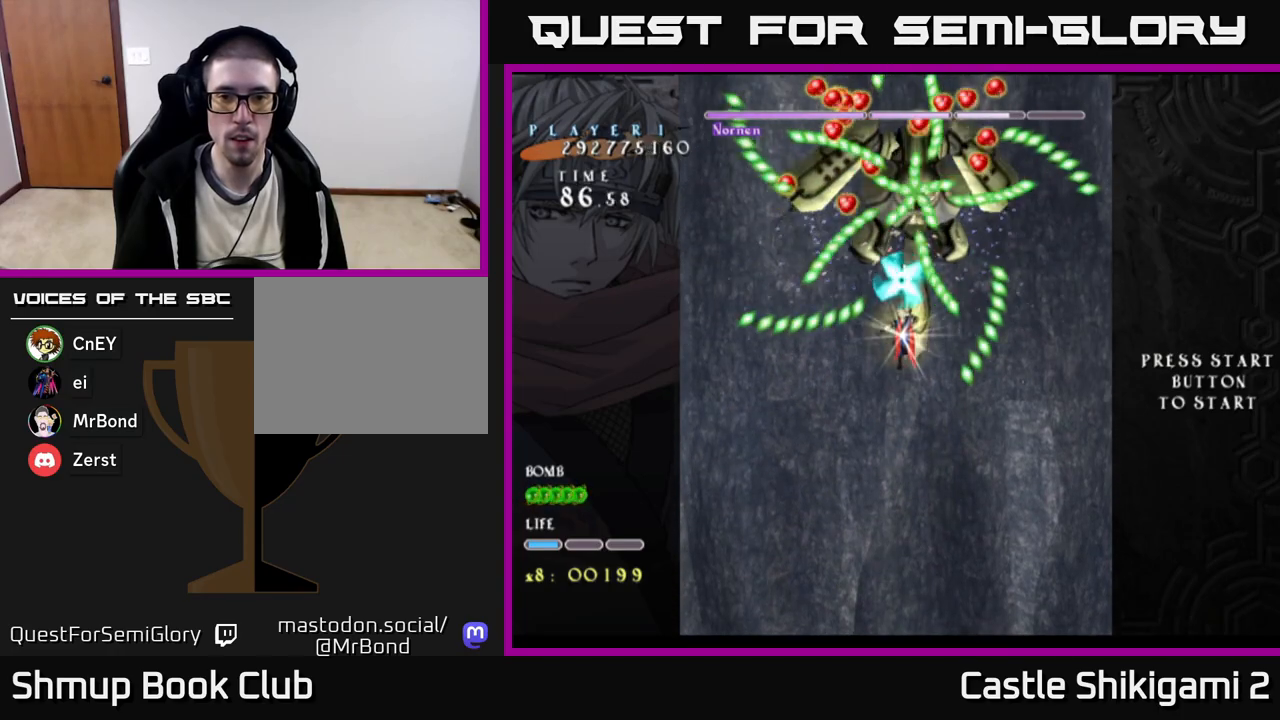
{"buttons": ["B"], "right_stick": "center", "events": [[133, "DPAD_RIGHT", "down"], [183, "DPAD_RIGHT", "up"]]}
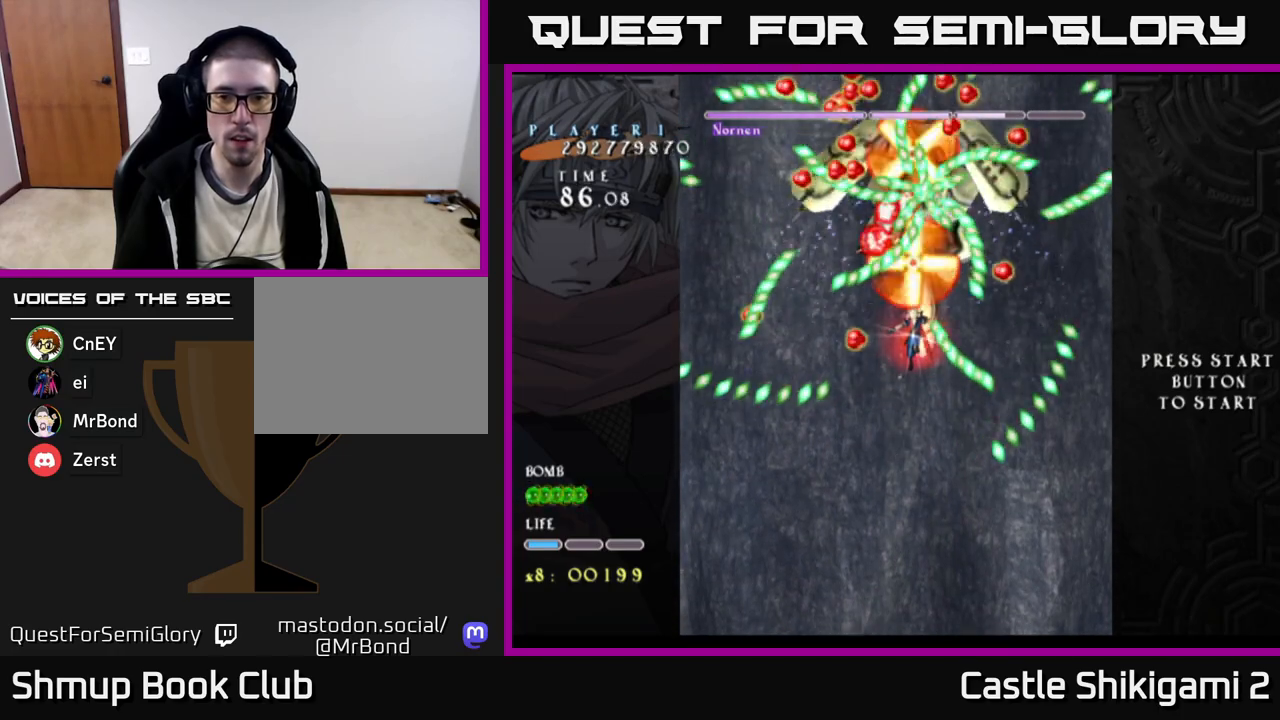
{"buttons": ["B"], "right_stick": "center", "events": [[17, "DPAD_DOWN", "down"], [133, "DPAD_DOWN", "up"], [333, "DPAD_DOWN", "down"], [417, "DPAD_DOWN", "up"]]}
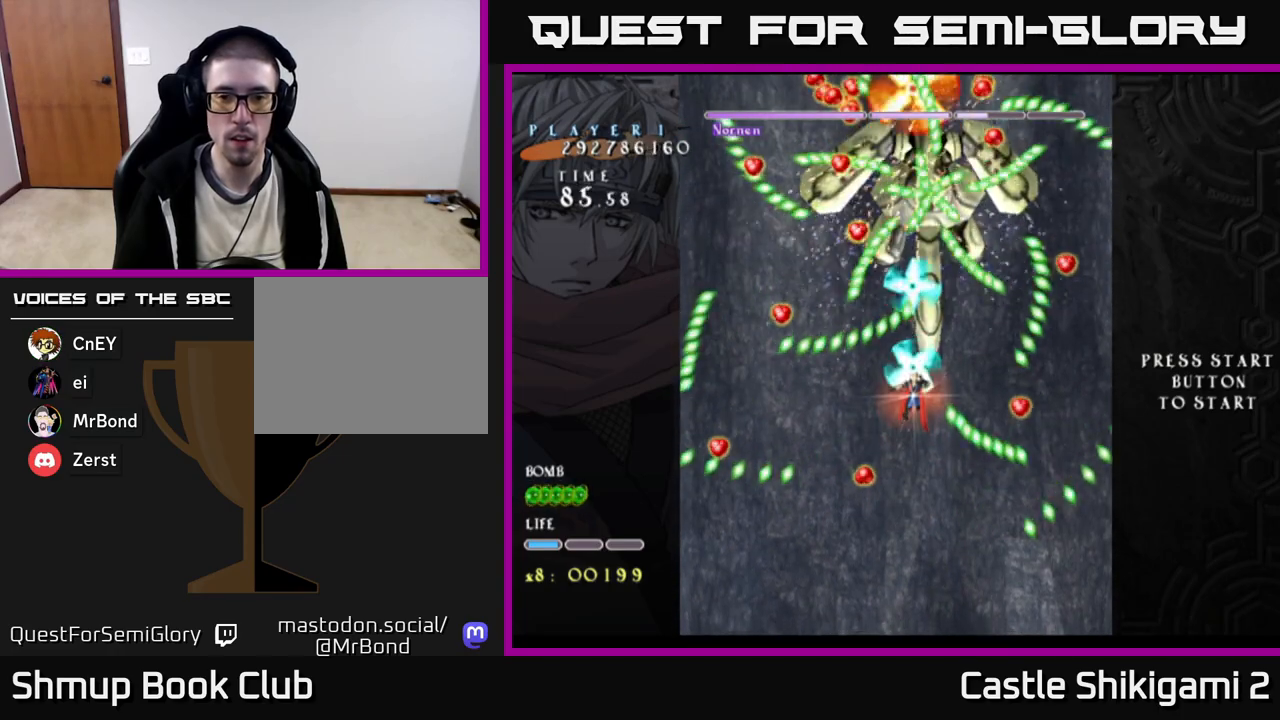
{"buttons": ["B", "DPAD_DOWN"], "right_stick": "center", "events": [[417, "DPAD_DOWN", "down"]]}
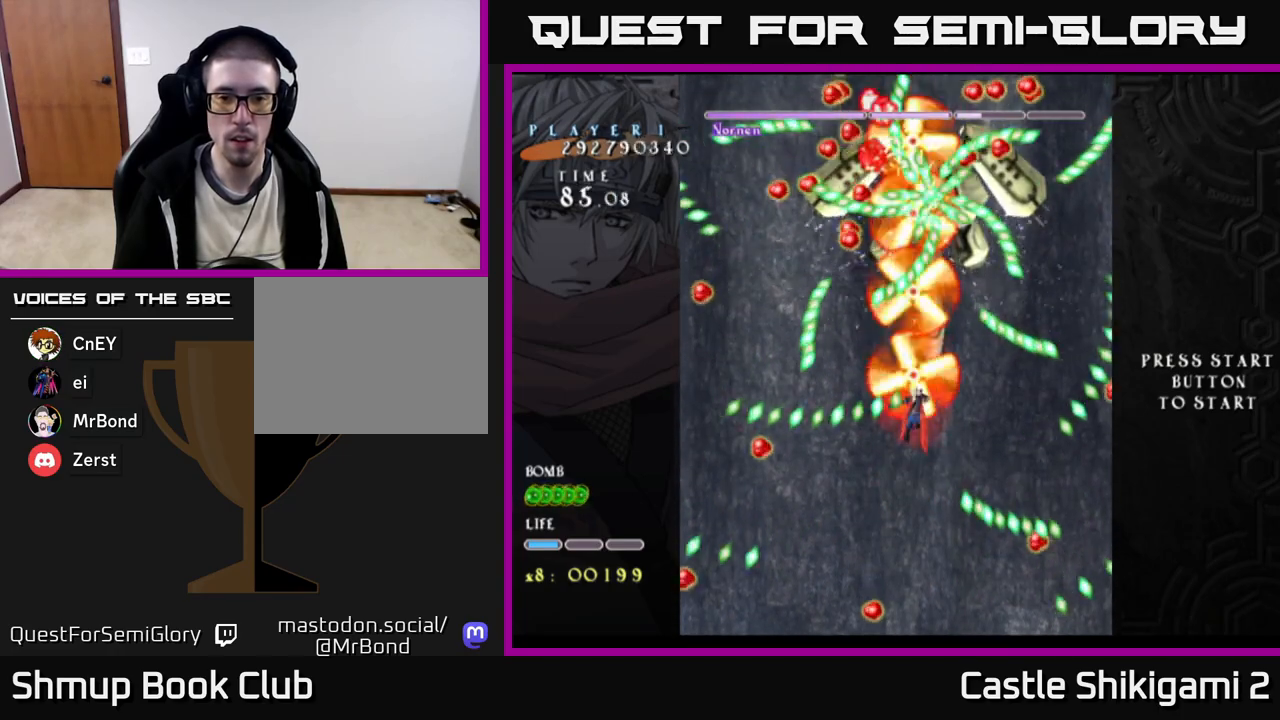
{"buttons": ["B"], "right_stick": "center", "events": [[50, "DPAD_DOWN", "up"], [167, "DPAD_DOWN", "down"], [283, "DPAD_DOWN", "up"], [383, "DPAD_DOWN", "down"], [483, "DPAD_DOWN", "up"]]}
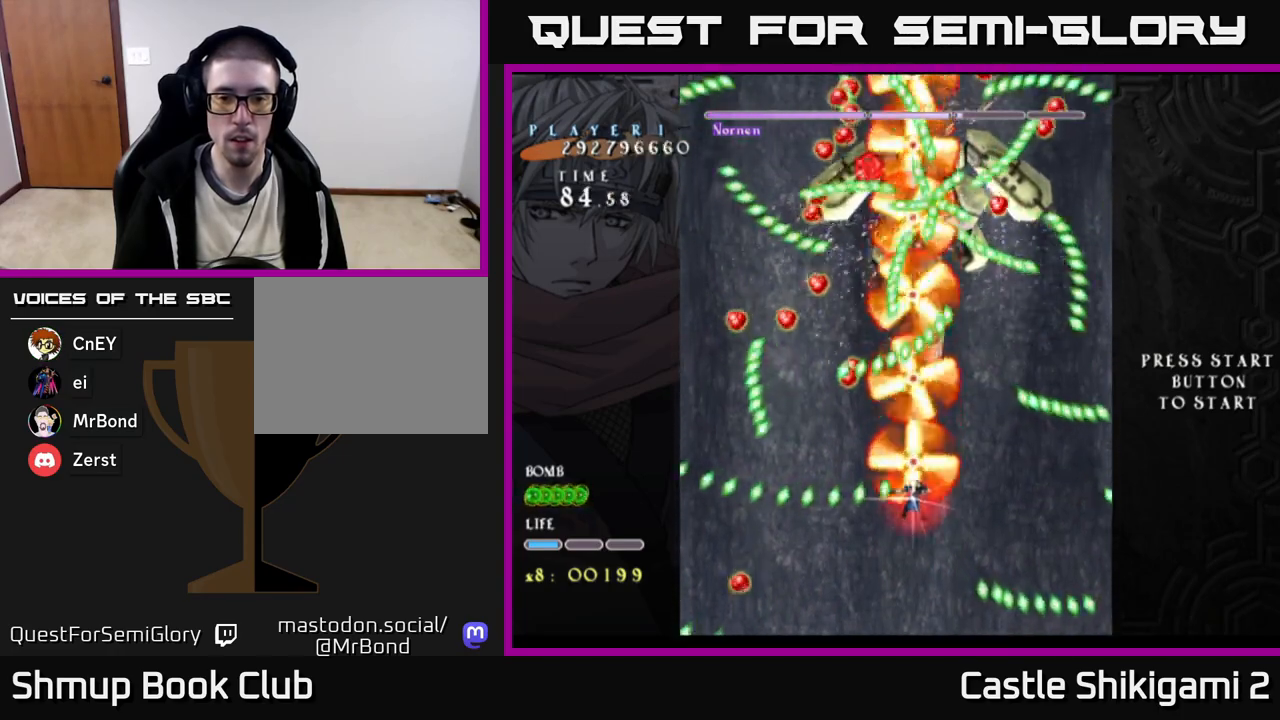
{"buttons": ["B"], "right_stick": "center", "events": [[50, "DPAD_DOWN", "down"], [167, "DPAD_DOWN", "up"], [267, "DPAD_DOWN", "down"], [350, "DPAD_DOWN", "up"]]}